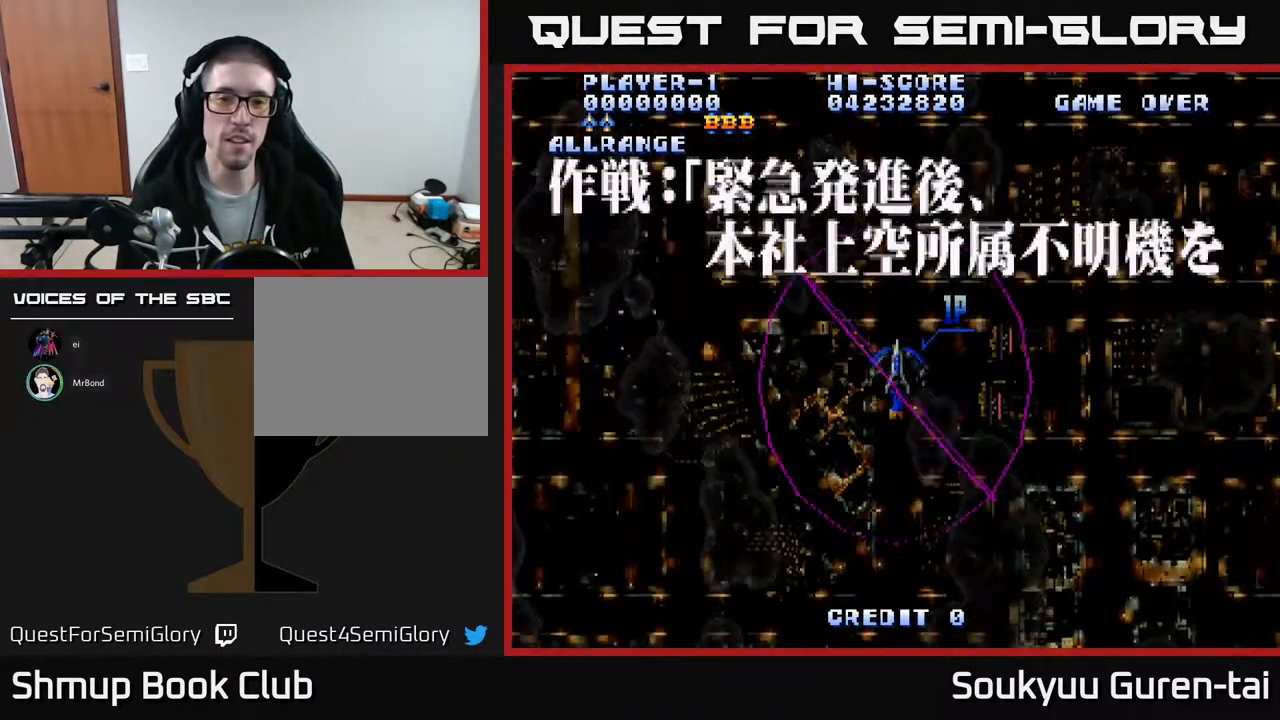
Gameplay with a controller (Xbox layout); each line is a JSON object with the inputs held at the frame after it. "events" lists button and stick changes between this image and that frame as [ms after this image, input, new state], when the widget could be followed in between. Not read: left_stick right_stick.
{"buttons": [], "events": [[233, "A", "up"], [433, "Y", "down"], [483, "Y", "up"]]}
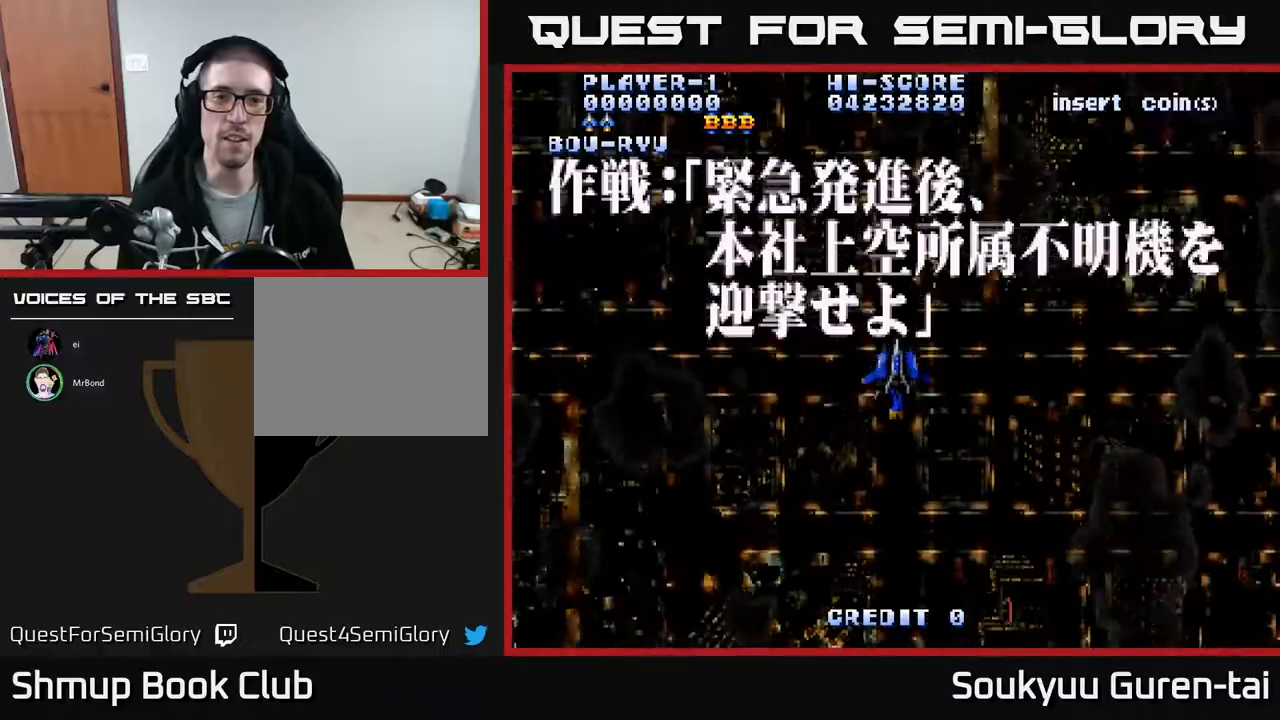
{"buttons": [], "events": []}
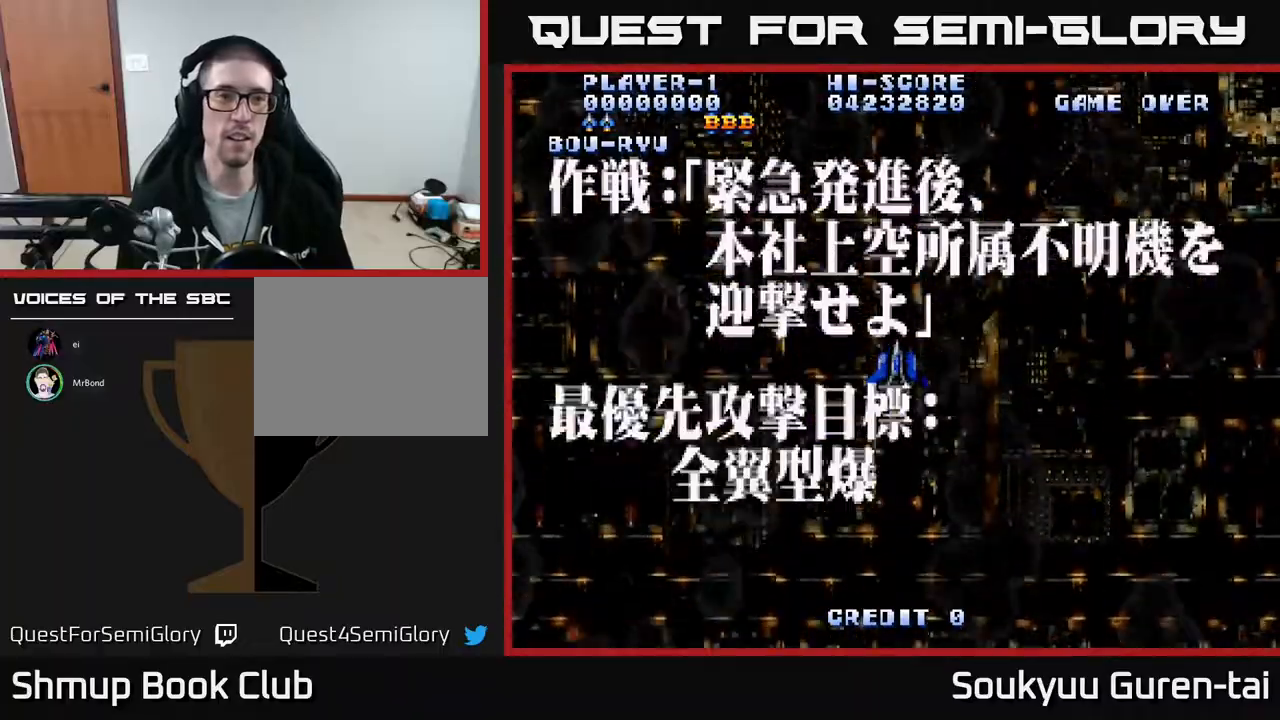
{"buttons": ["DPAD_DOWN"], "events": [[150, "DPAD_DOWN", "down"]]}
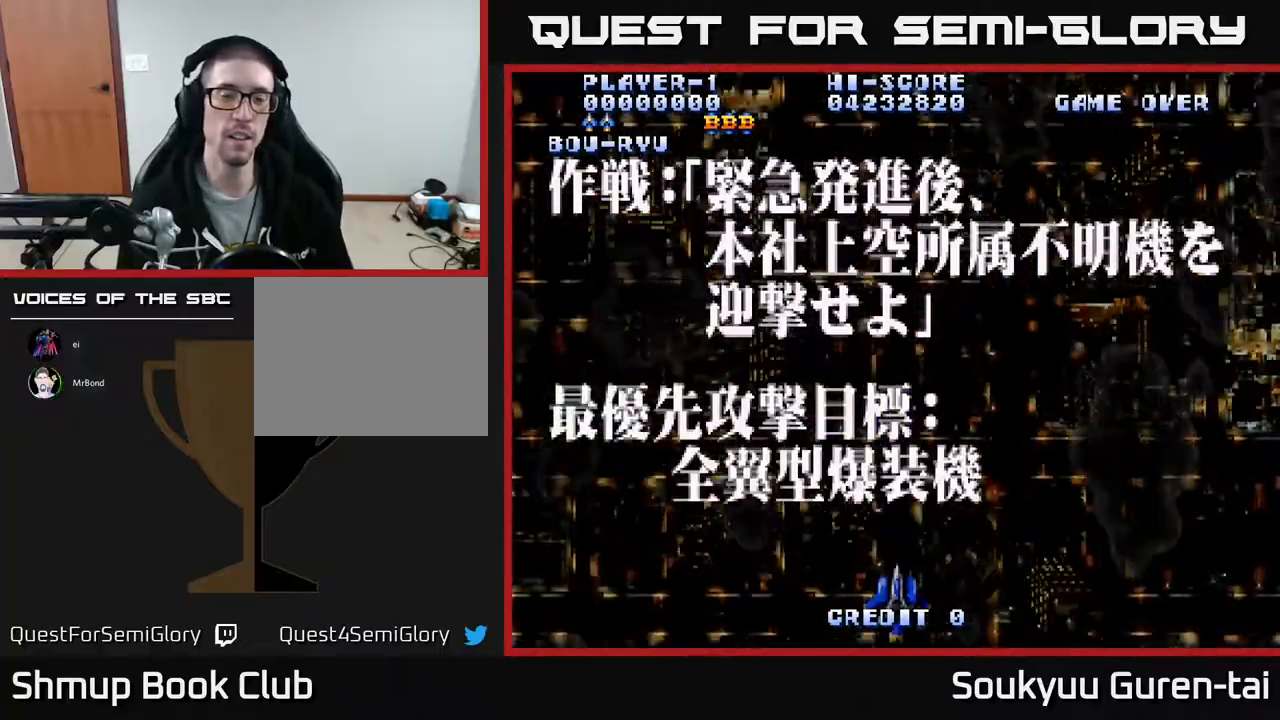
{"buttons": ["A"], "events": [[50, "DPAD_DOWN", "up"], [283, "A", "down"]]}
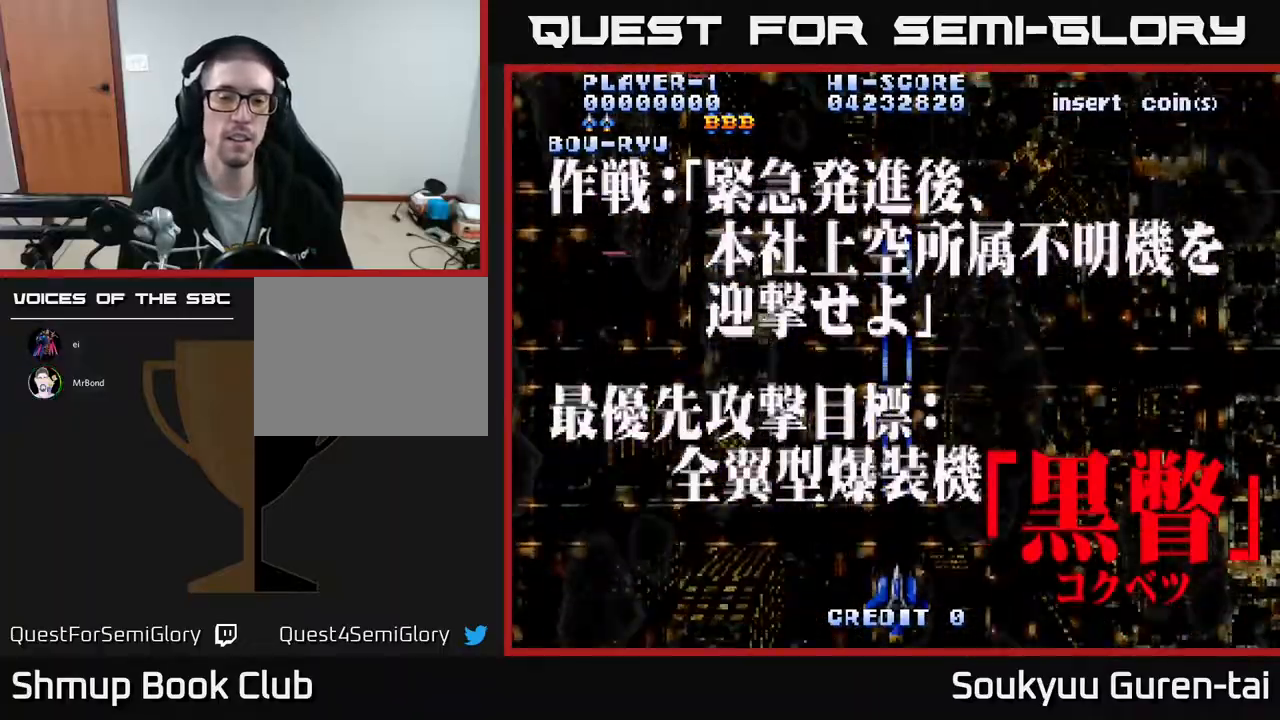
{"buttons": ["A", "DPAD_UP"], "events": [[433, "DPAD_UP", "down"]]}
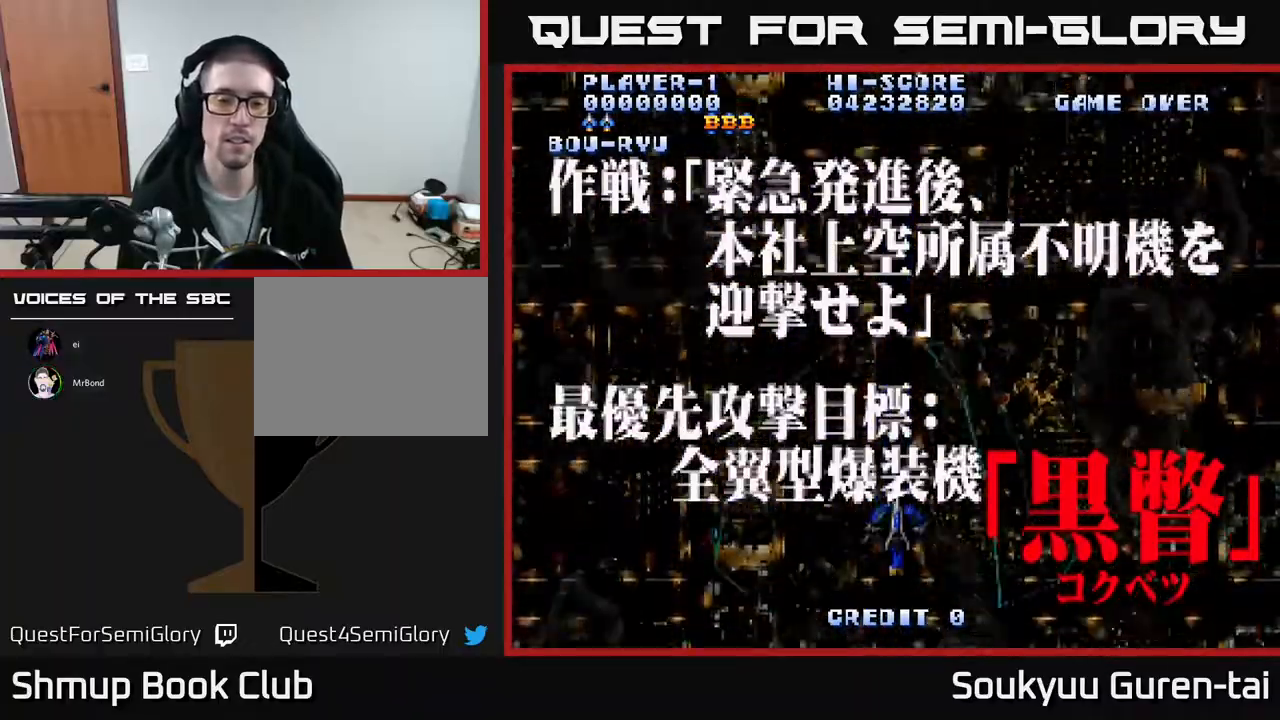
{"buttons": ["A"], "events": [[117, "DPAD_UP", "up"]]}
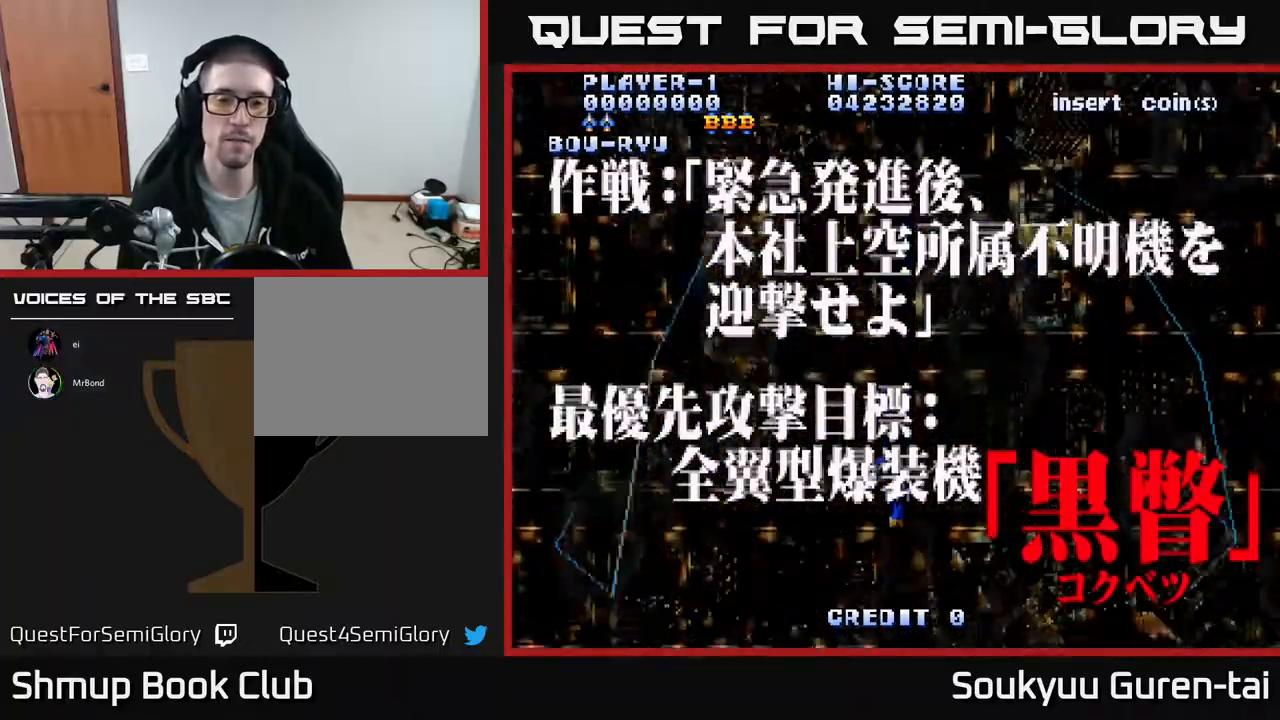
{"buttons": ["A"], "events": [[200, "DPAD_LEFT", "down"], [467, "DPAD_LEFT", "up"]]}
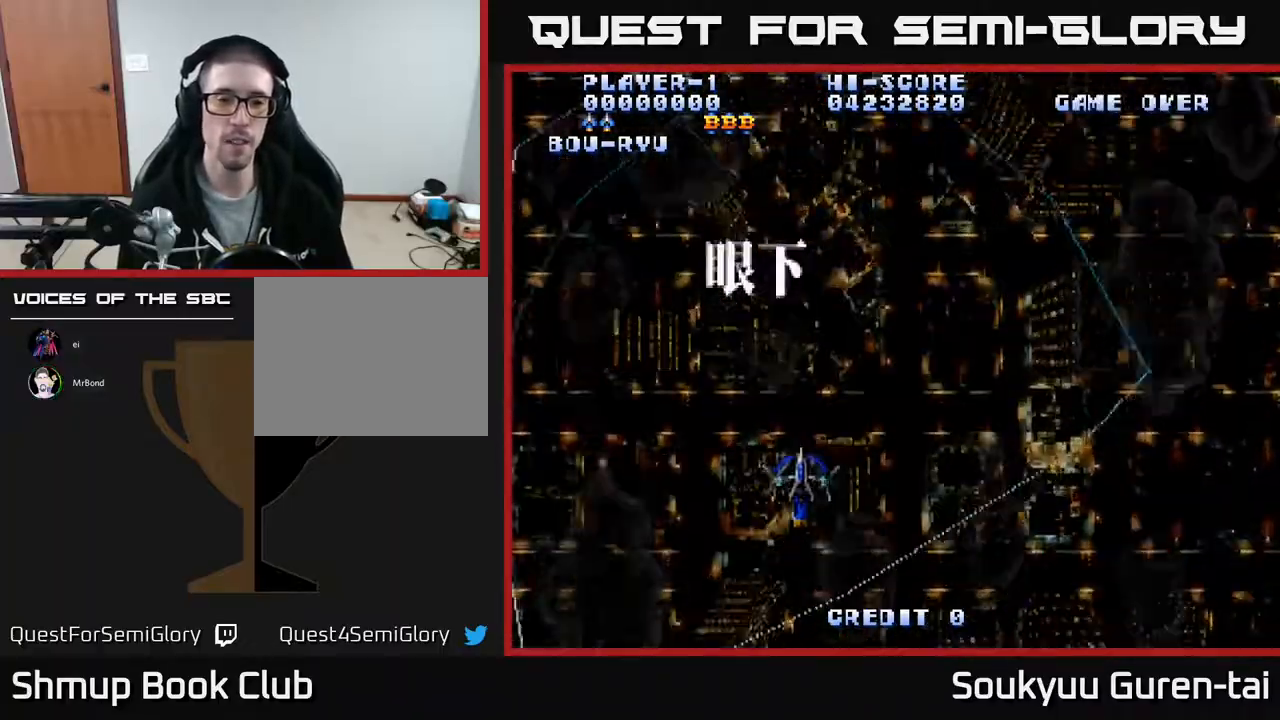
{"buttons": ["A", "DPAD_RIGHT"], "events": [[33, "DPAD_RIGHT", "down"]]}
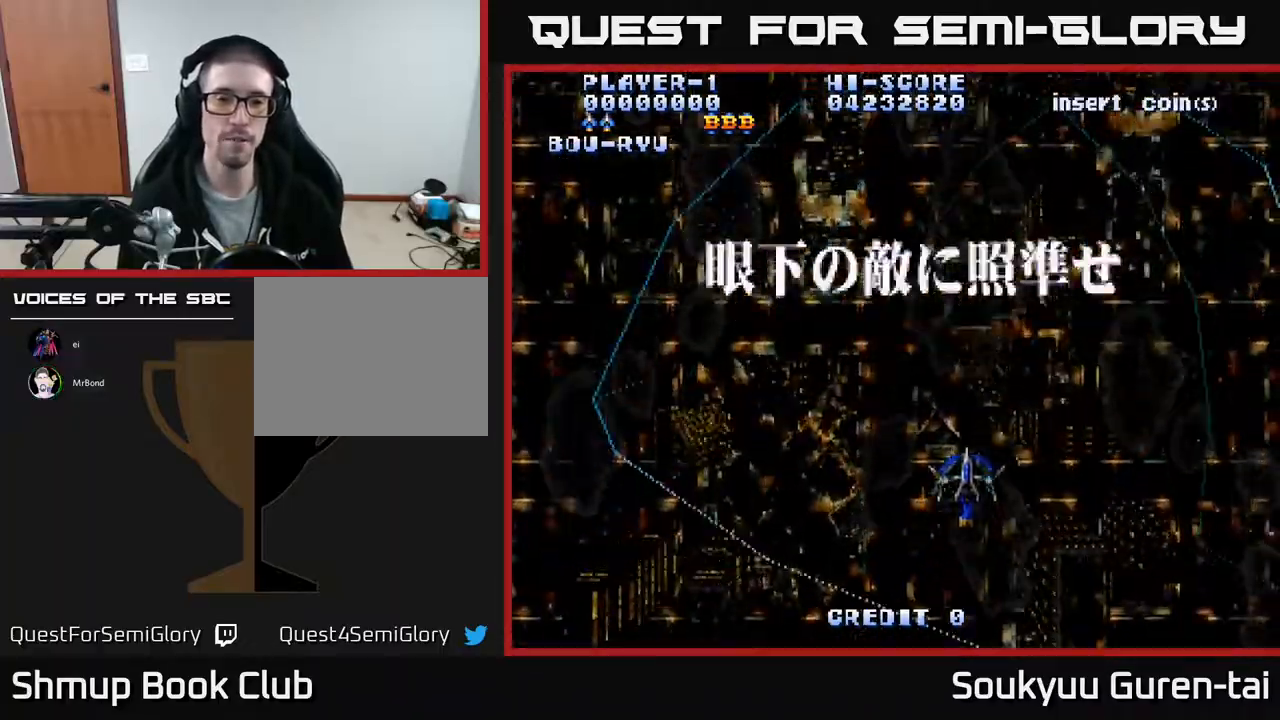
{"buttons": ["A"], "events": [[33, "DPAD_RIGHT", "up"], [67, "DPAD_LEFT", "down"], [67, "DPAD_UP", "down"], [233, "DPAD_UP", "up"], [283, "DPAD_LEFT", "up"]]}
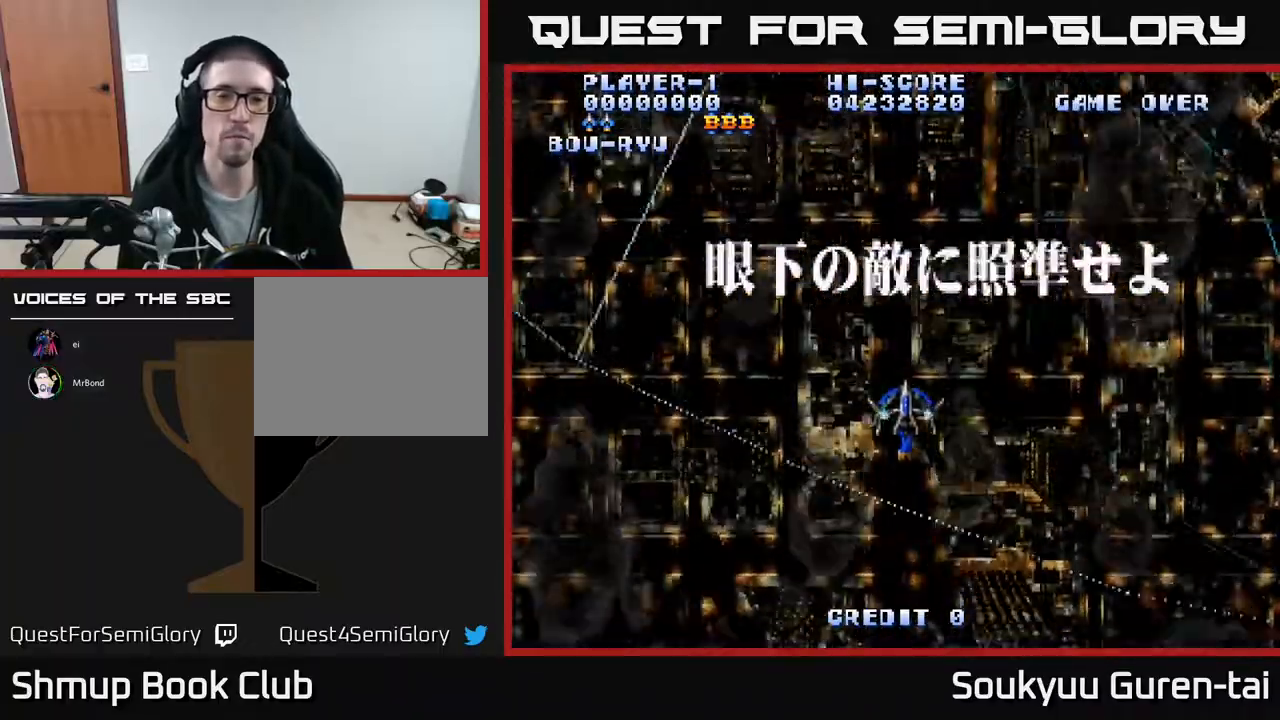
{"buttons": ["A", "DPAD_DOWN"], "events": [[217, "DPAD_LEFT", "down"], [450, "DPAD_DOWN", "down"], [467, "DPAD_LEFT", "up"]]}
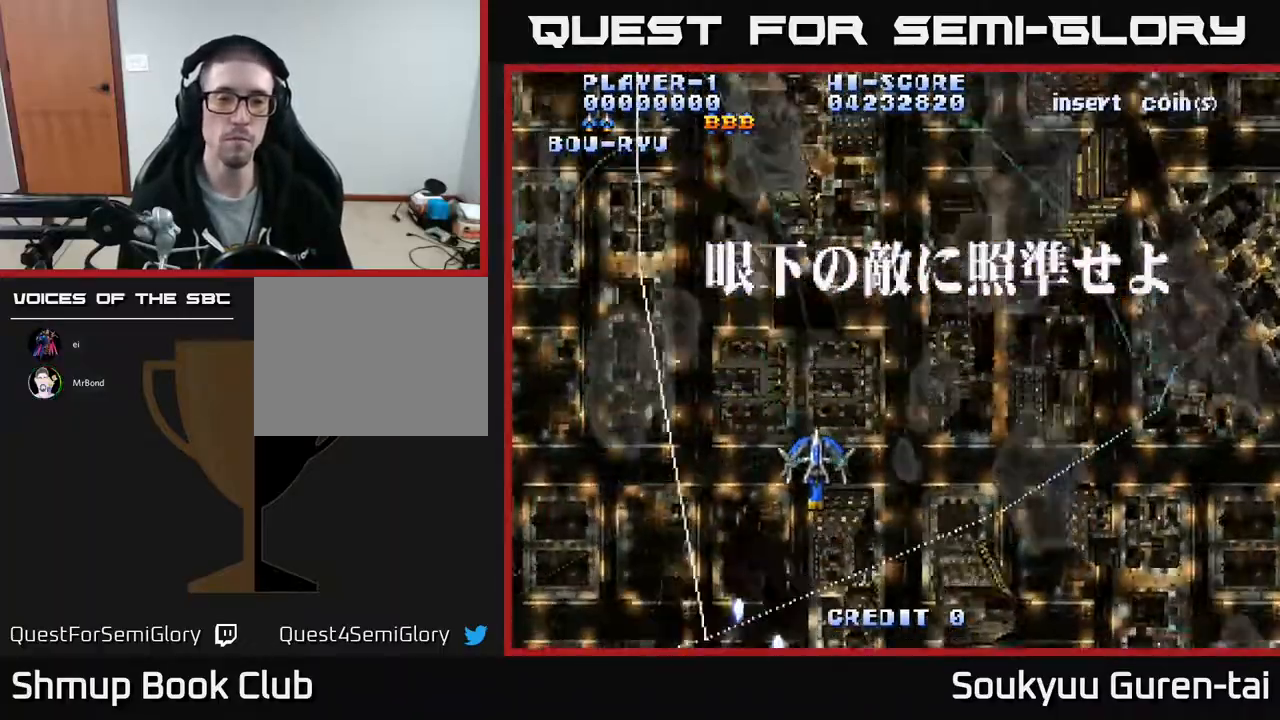
{"buttons": ["A"], "events": [[417, "DPAD_DOWN", "up"]]}
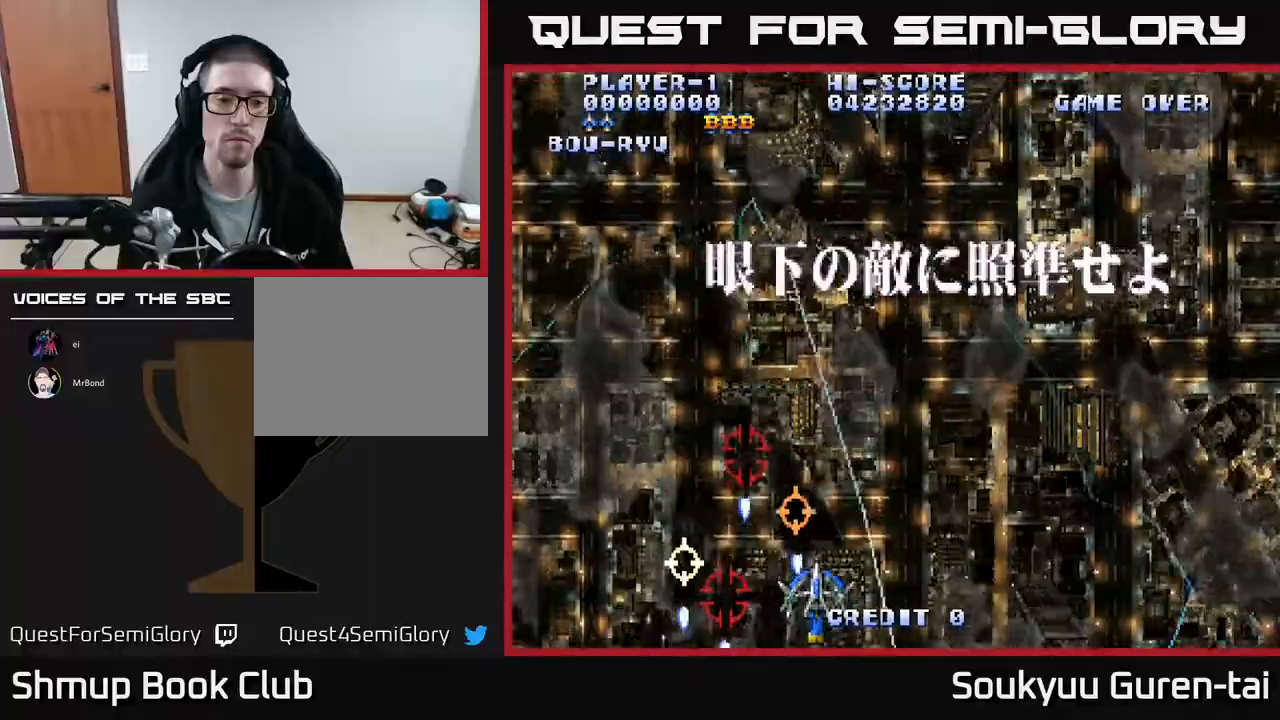
{"buttons": ["A"], "events": [[50, "DPAD_LEFT", "down"], [217, "DPAD_LEFT", "up"], [300, "DPAD_RIGHT", "down"], [500, "DPAD_RIGHT", "up"]]}
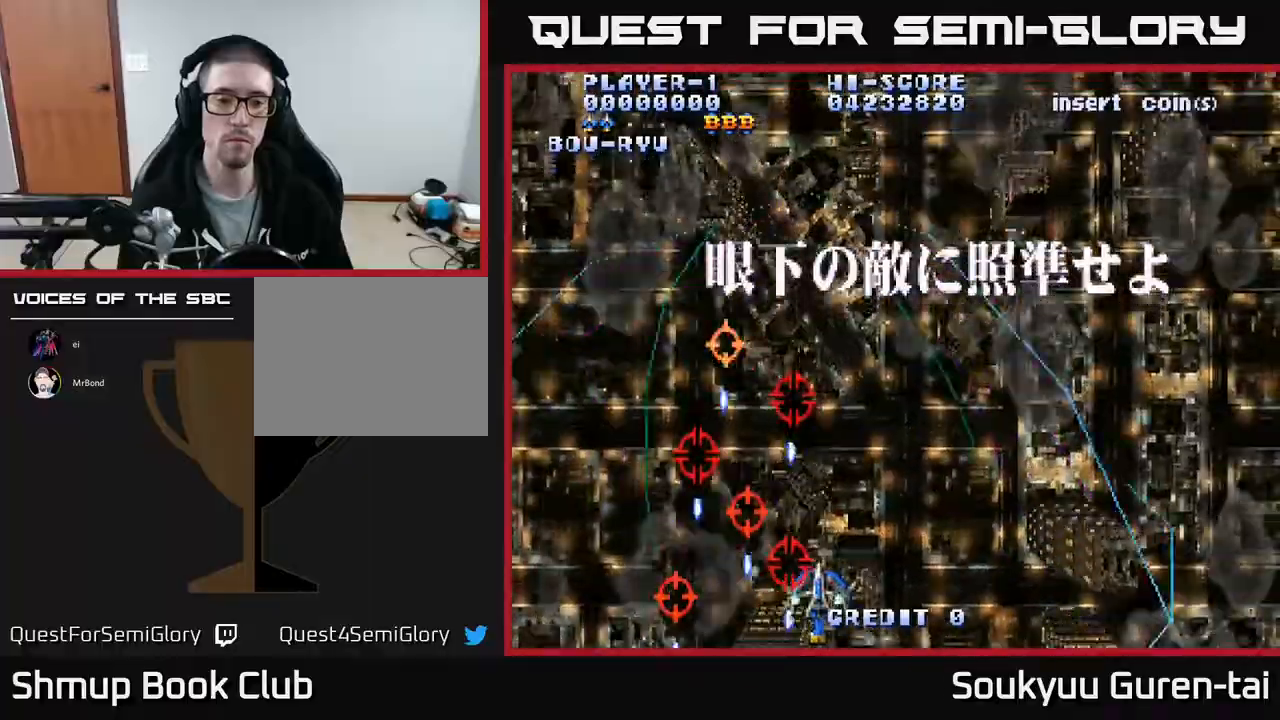
{"buttons": ["A", "DPAD_UP", "DPAD_RIGHT"], "events": [[50, "DPAD_LEFT", "down"], [50, "DPAD_UP", "down"], [117, "A", "up"], [117, "DPAD_LEFT", "up"], [117, "DPAD_UP", "up"], [133, "DPAD_RIGHT", "down"], [133, "DPAD_UP", "down"], [200, "A", "down"]]}
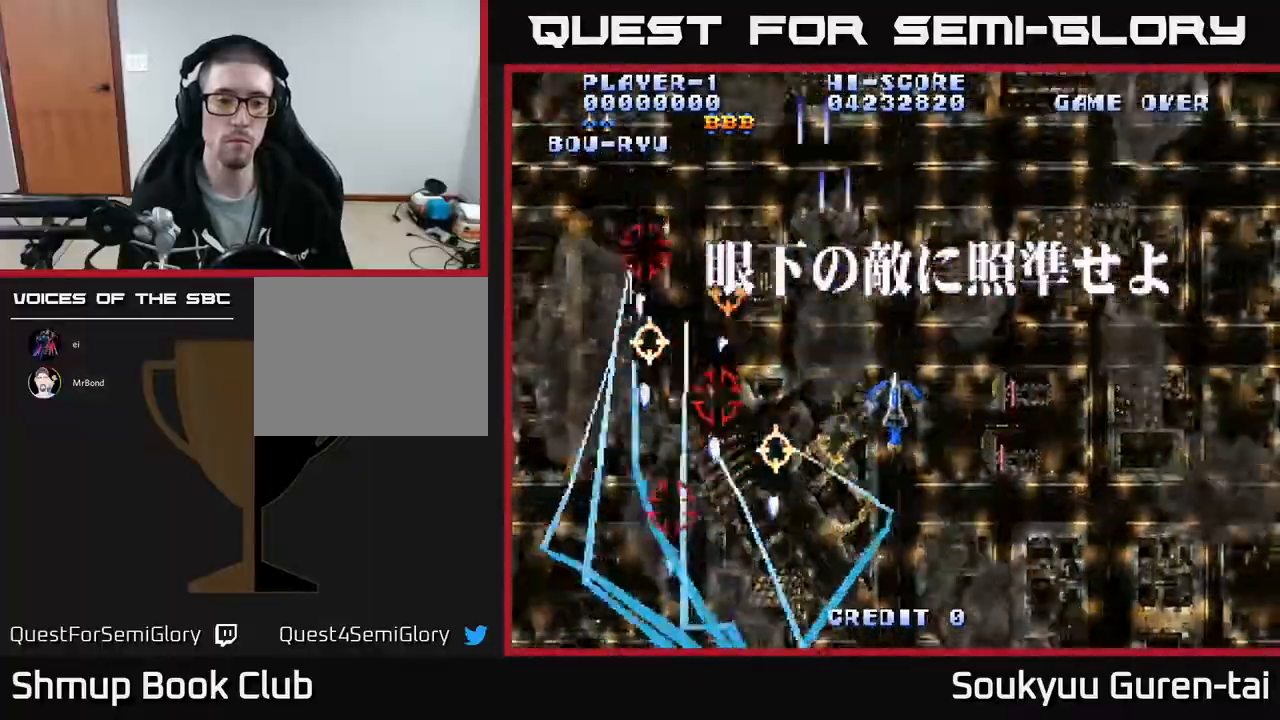
{"buttons": ["A", "DPAD_DOWN", "DPAD_RIGHT"], "events": [[67, "DPAD_RIGHT", "up"], [217, "DPAD_UP", "up"], [250, "DPAD_RIGHT", "down"], [317, "DPAD_DOWN", "down"]]}
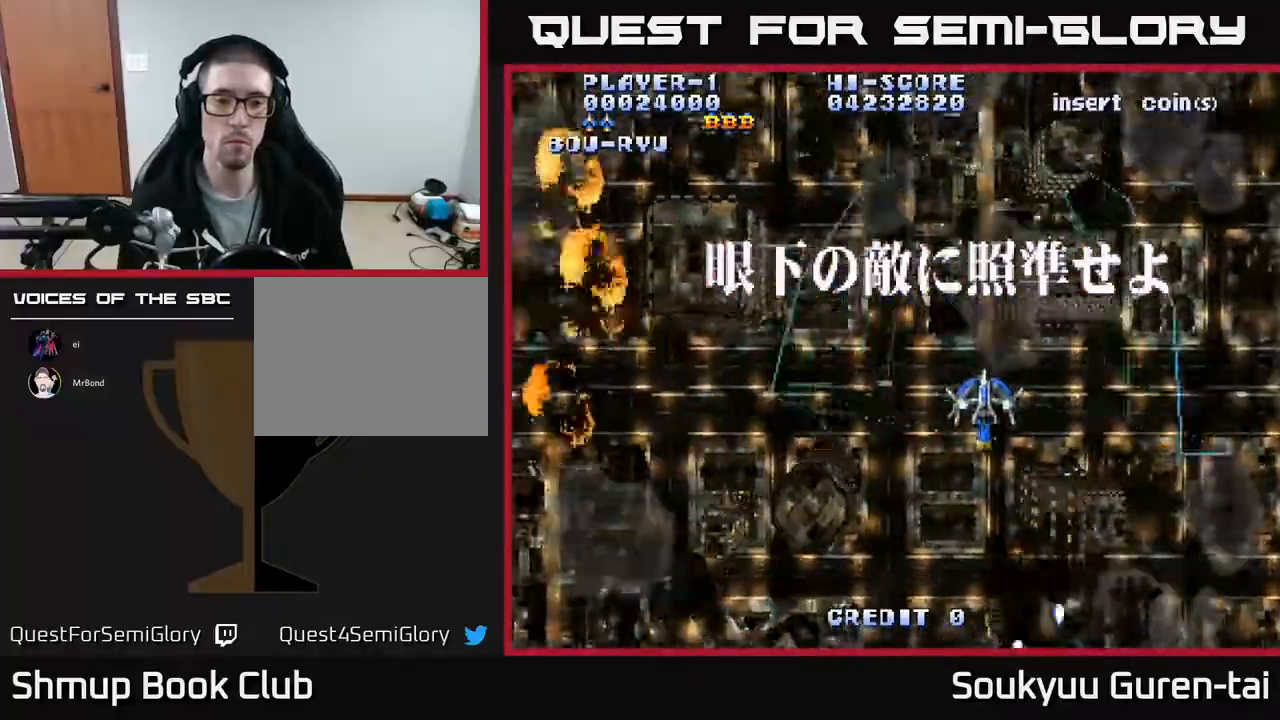
{"buttons": ["A", "DPAD_DOWN"], "events": [[417, "DPAD_RIGHT", "up"]]}
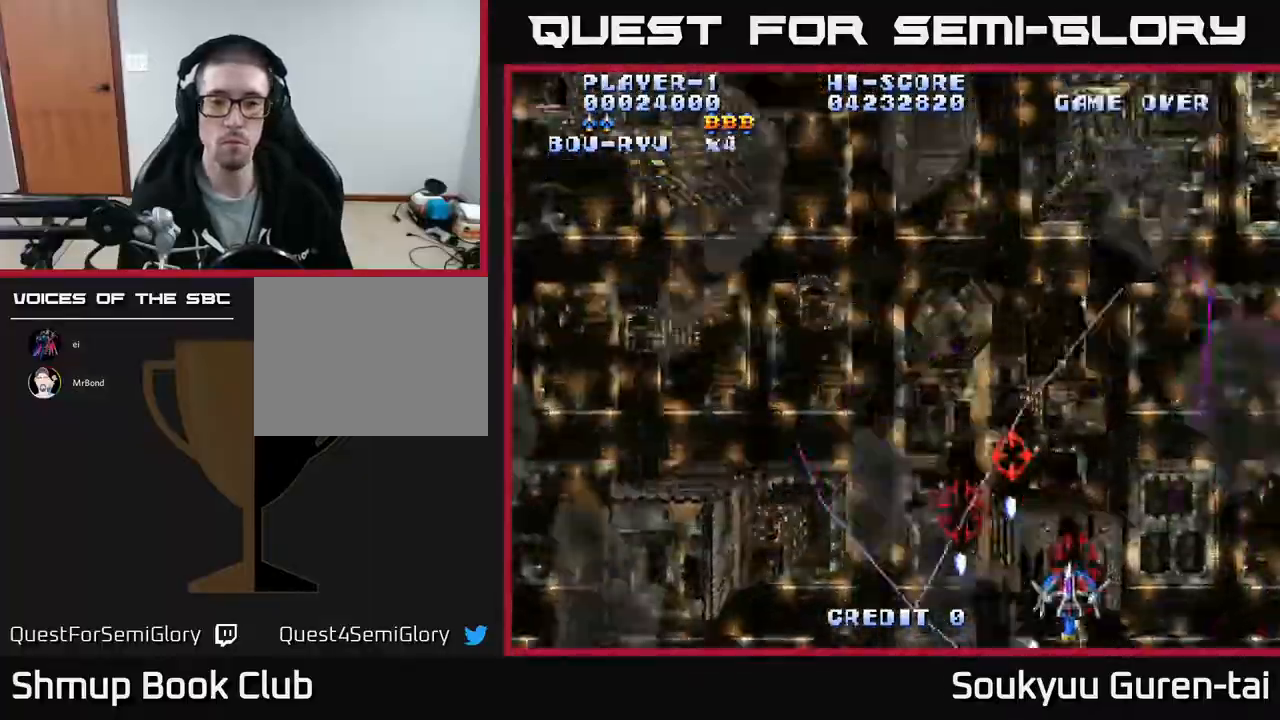
{"buttons": ["A", "DPAD_LEFT"], "events": [[33, "DPAD_LEFT", "down"], [67, "DPAD_DOWN", "up"], [183, "DPAD_DOWN", "down"], [183, "DPAD_LEFT", "up"], [217, "DPAD_RIGHT", "down"], [233, "DPAD_DOWN", "up"], [367, "DPAD_DOWN", "down"], [450, "DPAD_RIGHT", "up"], [467, "DPAD_DOWN", "up"], [483, "DPAD_LEFT", "down"]]}
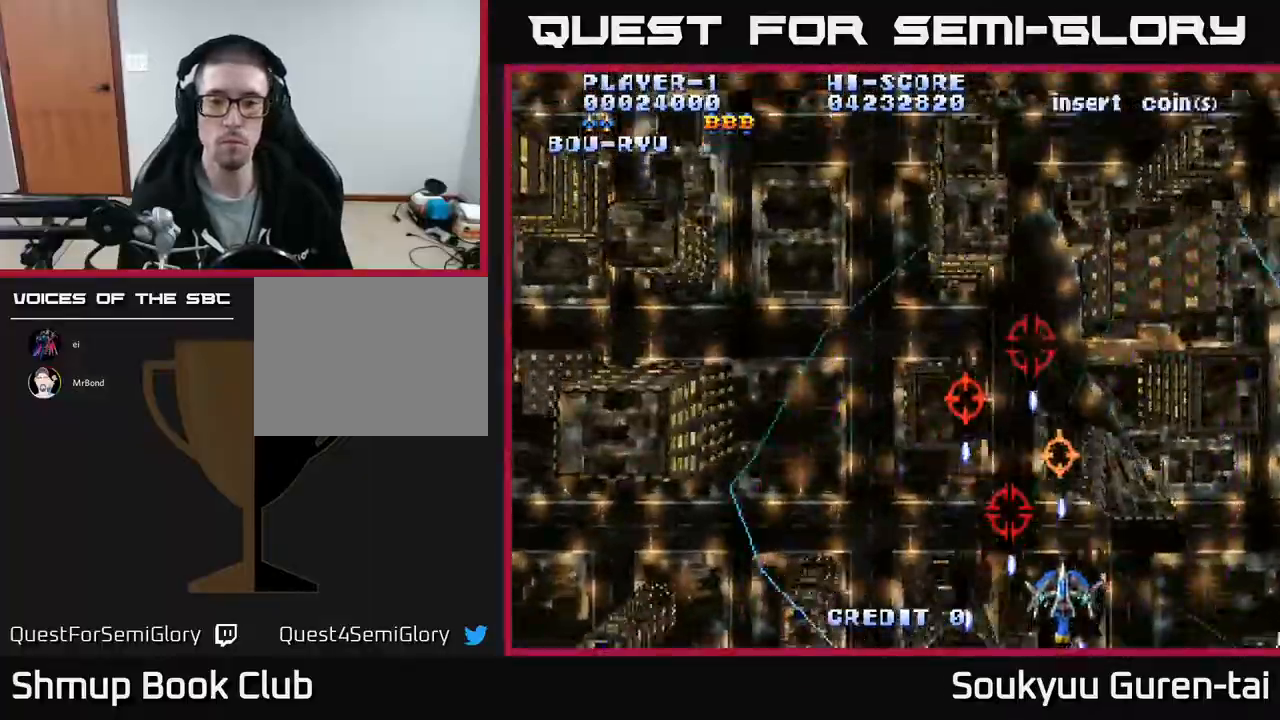
{"buttons": ["A"], "events": [[33, "DPAD_UP", "down"], [167, "DPAD_UP", "up"], [283, "DPAD_DOWN", "down"], [317, "DPAD_LEFT", "up"], [350, "DPAD_RIGHT", "down"], [483, "DPAD_DOWN", "up"], [500, "DPAD_RIGHT", "up"]]}
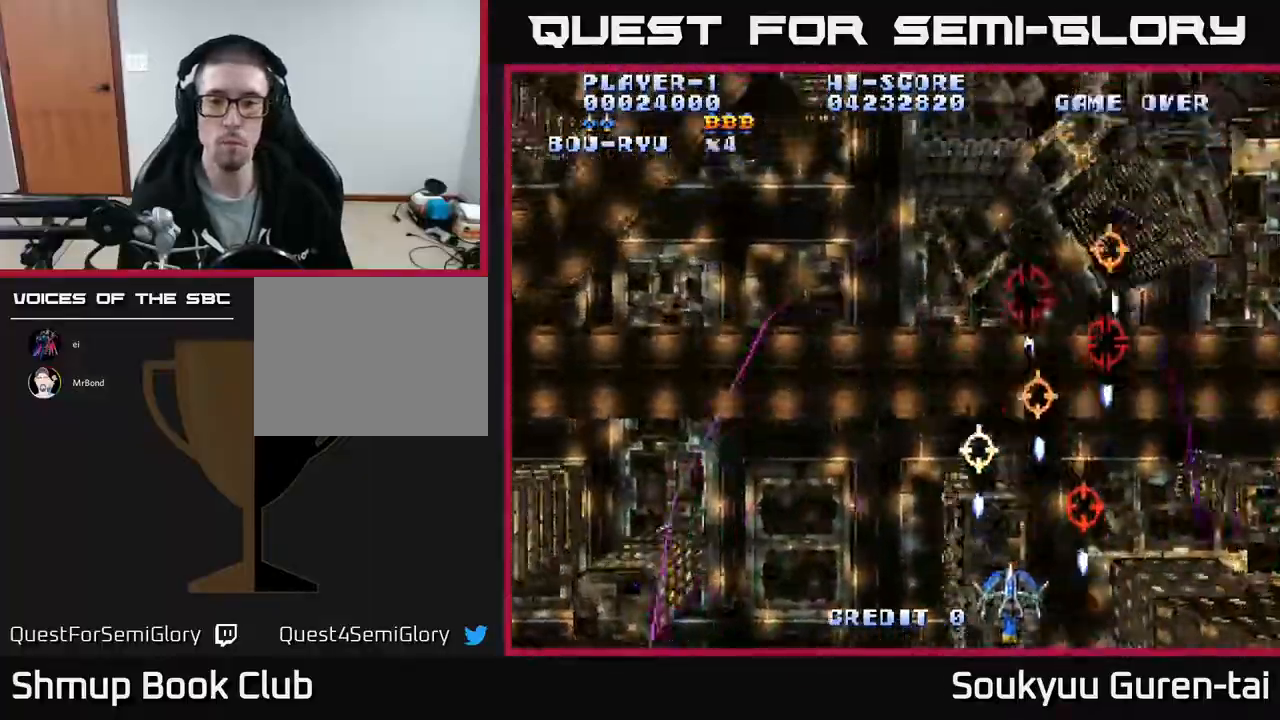
{"buttons": ["DPAD_UP", "DPAD_LEFT"], "events": [[17, "DPAD_LEFT", "down"], [33, "A", "up"], [117, "DPAD_UP", "down"]]}
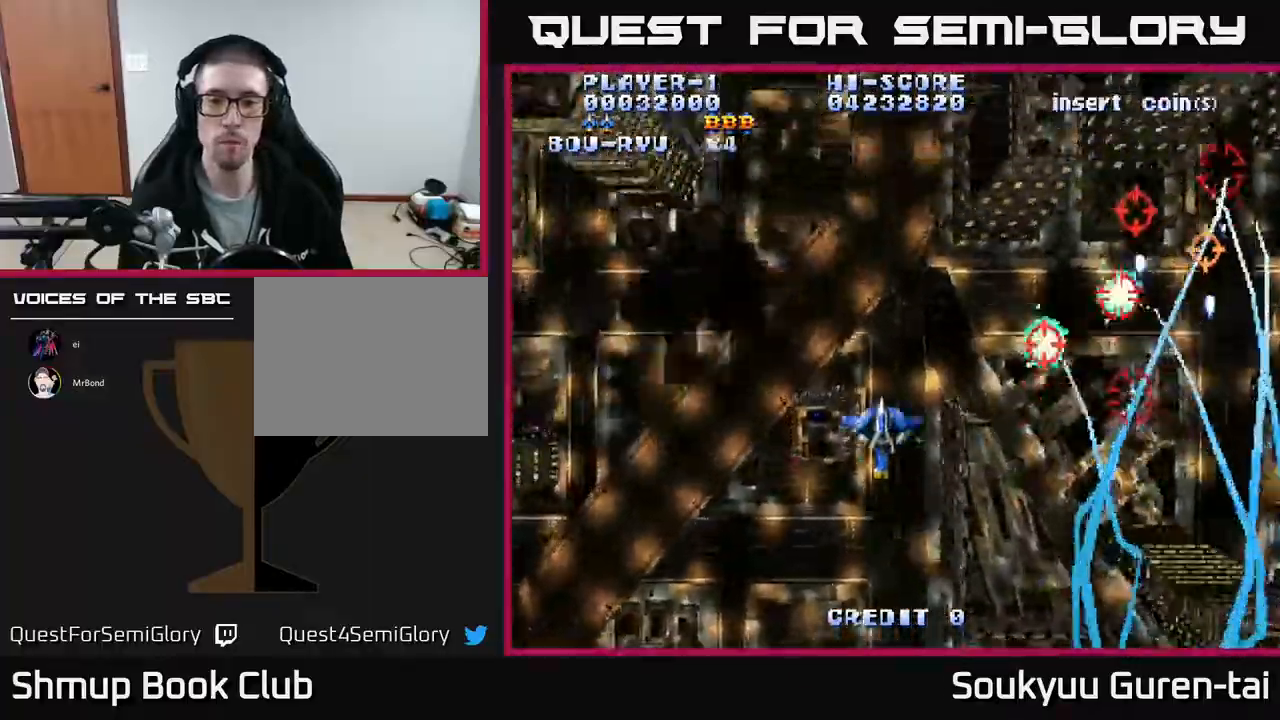
{"buttons": ["A", "DPAD_DOWN"], "events": [[50, "A", "down"], [117, "DPAD_LEFT", "up"], [117, "DPAD_UP", "up"], [133, "DPAD_RIGHT", "down"], [333, "DPAD_DOWN", "down"], [417, "DPAD_RIGHT", "up"]]}
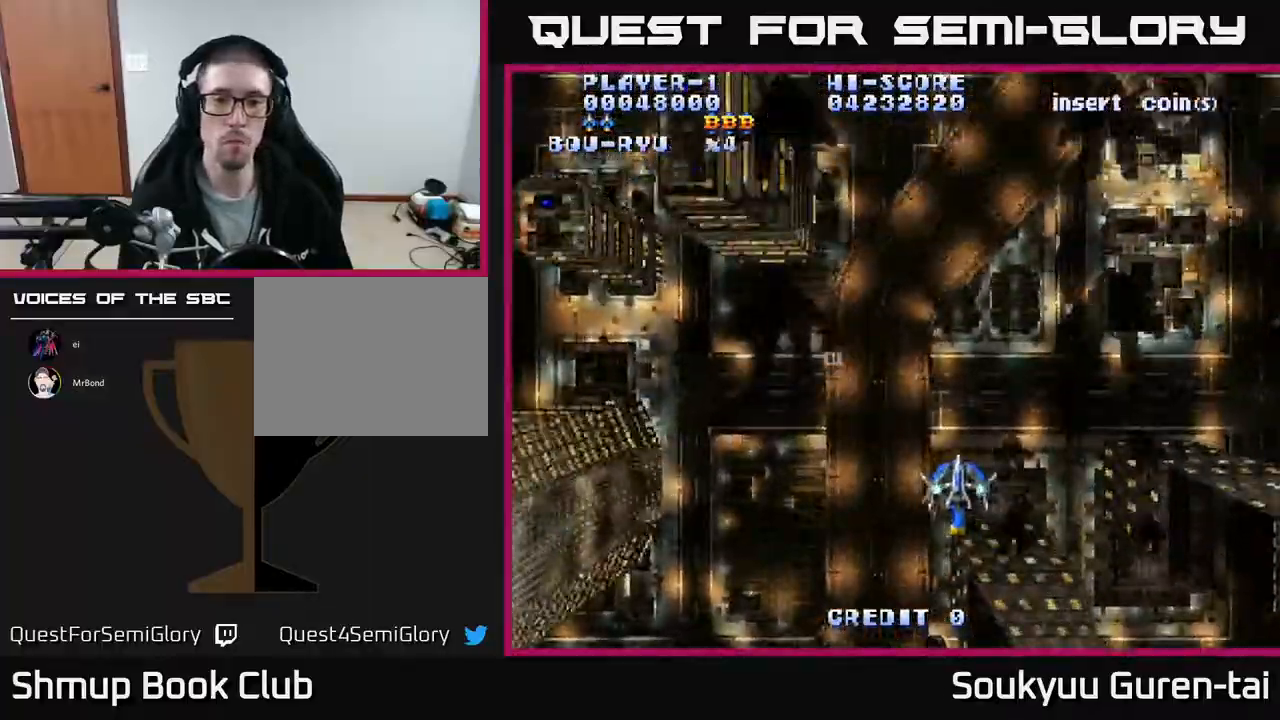
{"buttons": ["A", "DPAD_UP", "DPAD_RIGHT"], "events": [[17, "DPAD_LEFT", "down"], [117, "DPAD_DOWN", "up"], [217, "DPAD_UP", "down"], [333, "DPAD_LEFT", "up"], [433, "DPAD_RIGHT", "down"]]}
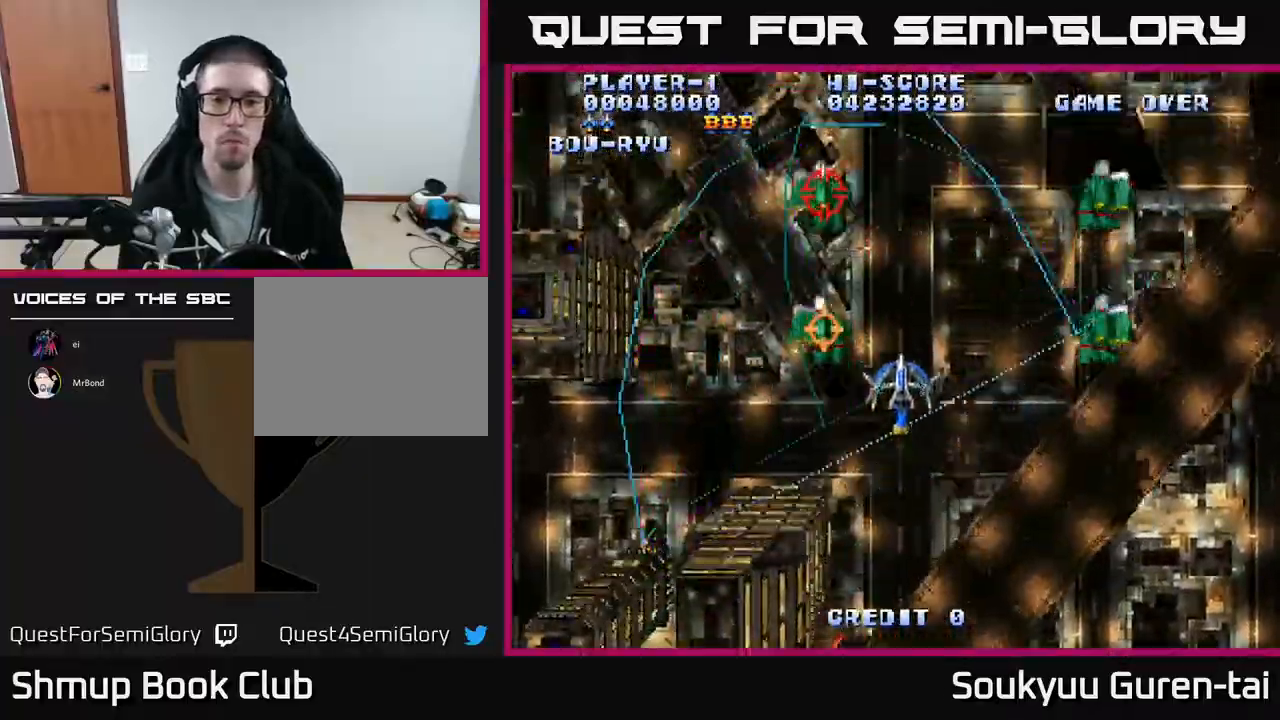
{"buttons": ["A", "DPAD_DOWN", "DPAD_LEFT"], "events": [[50, "DPAD_UP", "up"], [217, "DPAD_DOWN", "down"], [433, "DPAD_RIGHT", "up"], [483, "DPAD_LEFT", "down"]]}
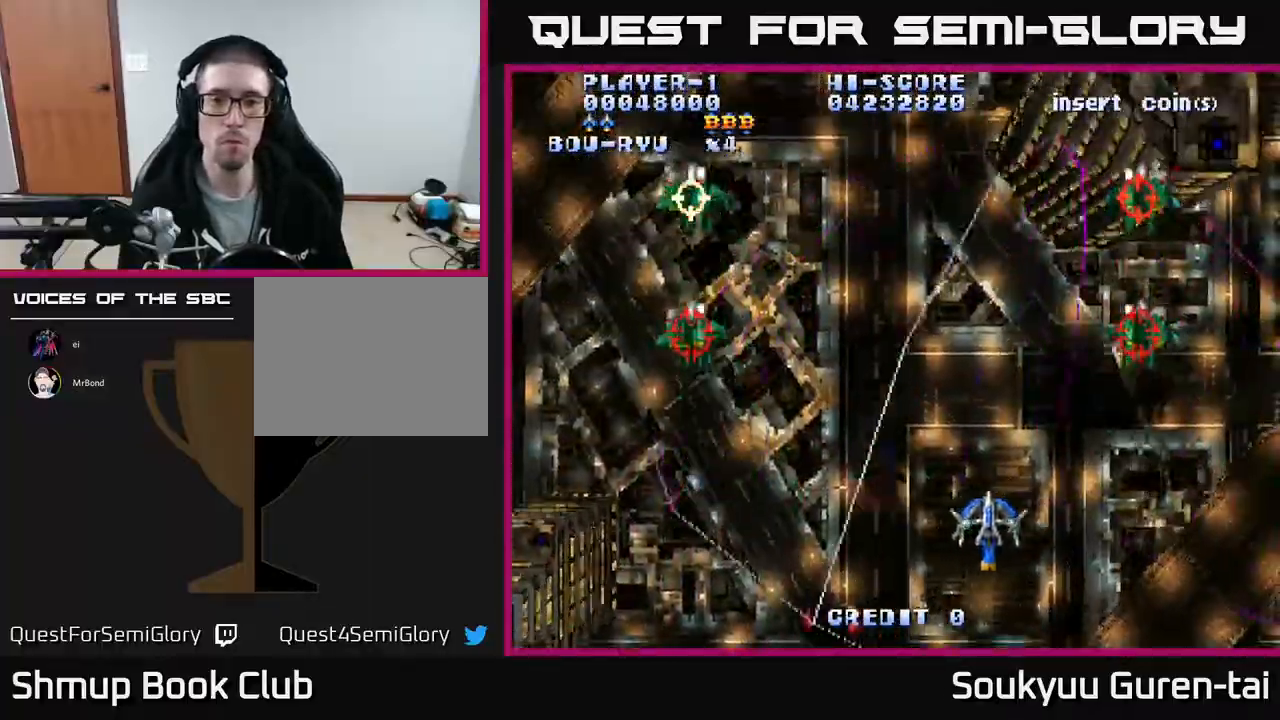
{"buttons": ["A"], "events": [[150, "DPAD_LEFT", "up"], [267, "DPAD_DOWN", "up"], [283, "DPAD_LEFT", "down"], [350, "DPAD_UP", "down"], [367, "DPAD_LEFT", "up"], [483, "DPAD_UP", "up"]]}
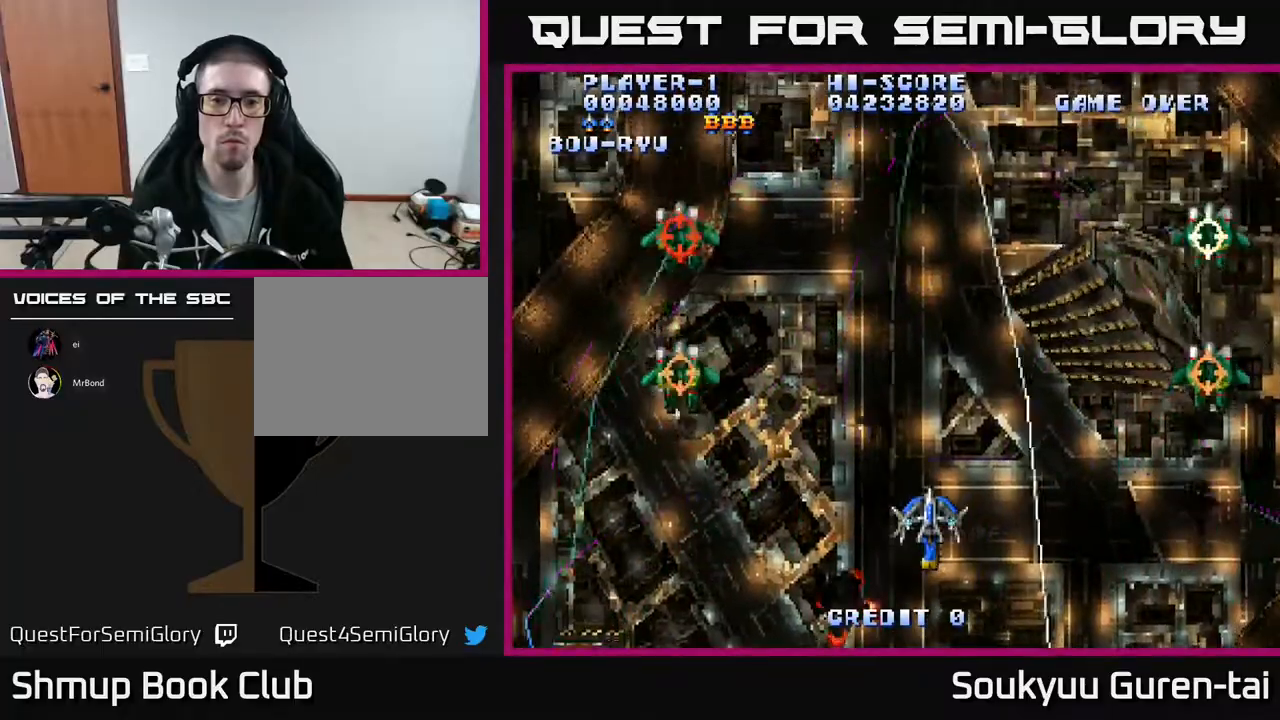
{"buttons": ["A"], "events": []}
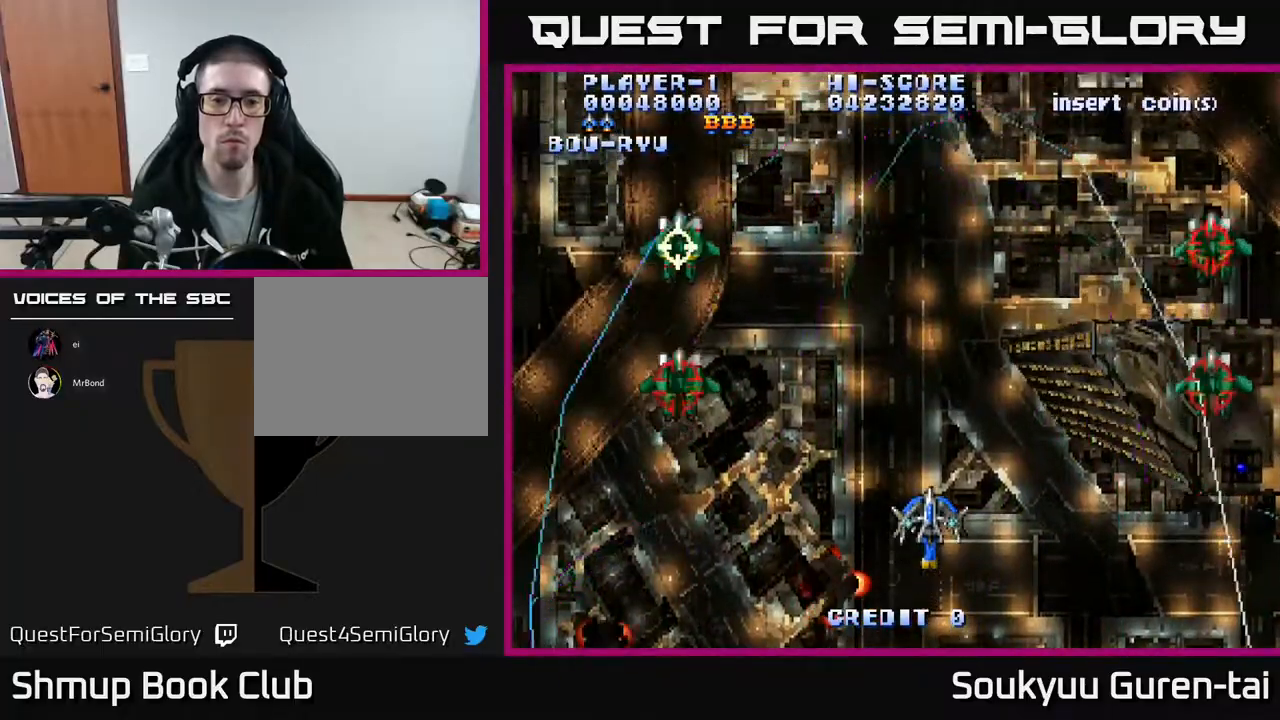
{"buttons": ["A", "DPAD_LEFT"], "events": [[167, "DPAD_DOWN", "down"], [317, "DPAD_LEFT", "down"], [333, "DPAD_DOWN", "up"]]}
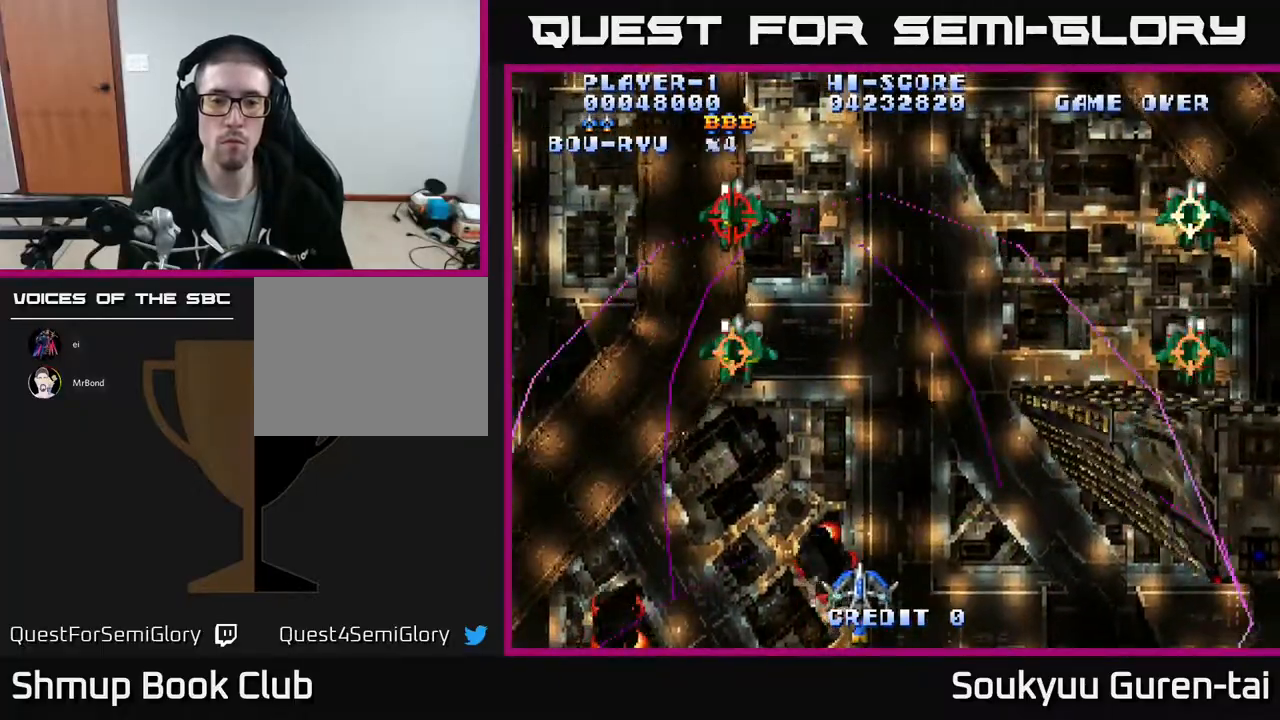
{"buttons": ["A", "DPAD_RIGHT"], "events": [[400, "DPAD_LEFT", "up"], [417, "DPAD_RIGHT", "down"]]}
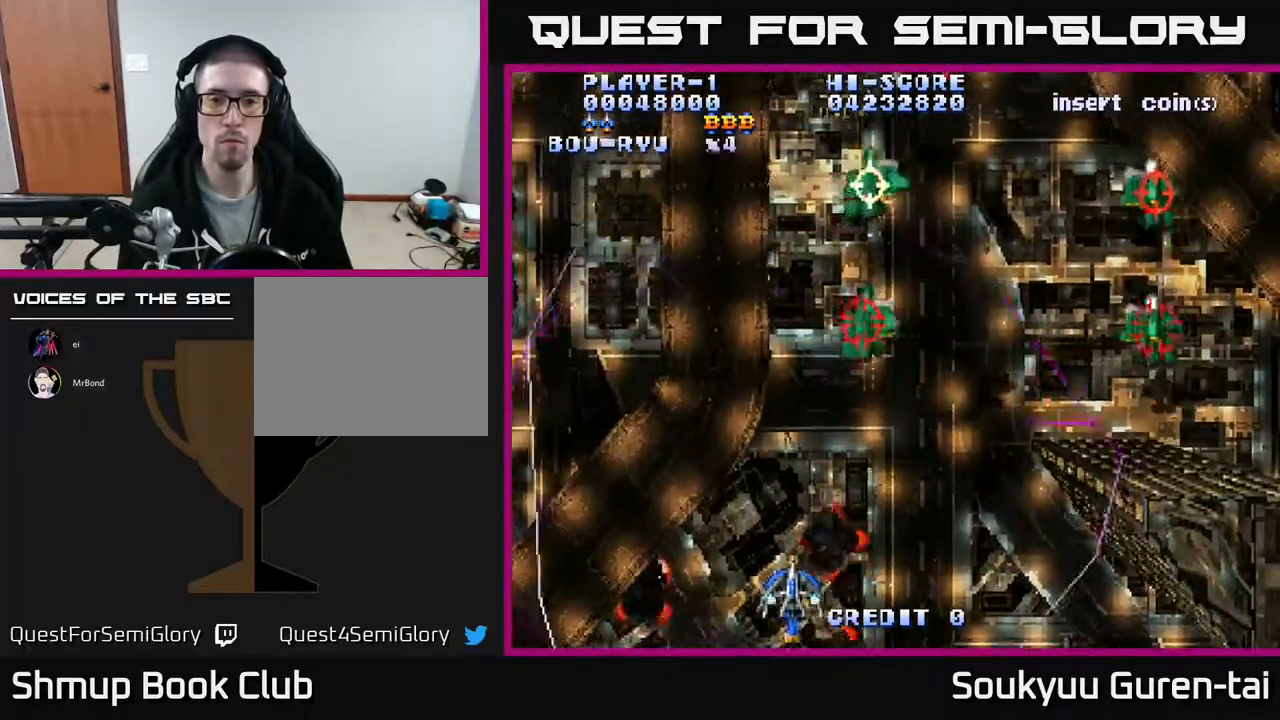
{"buttons": ["A", "DPAD_UP", "DPAD_RIGHT"], "events": [[367, "DPAD_UP", "down"]]}
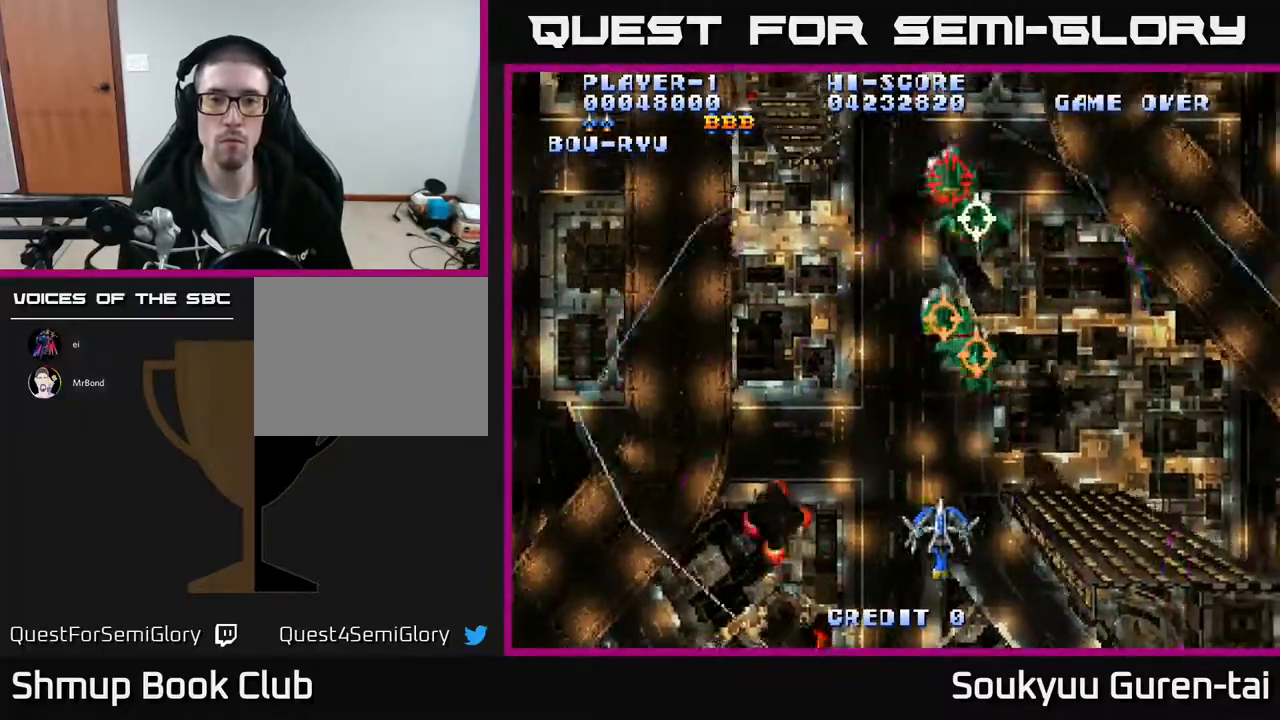
{"buttons": ["A", "DPAD_DOWN"], "events": [[83, "DPAD_RIGHT", "up"], [167, "DPAD_UP", "up"], [217, "DPAD_DOWN", "down"], [333, "DPAD_DOWN", "up"], [333, "DPAD_RIGHT", "down"], [350, "DPAD_RIGHT", "up"], [483, "DPAD_DOWN", "down"]]}
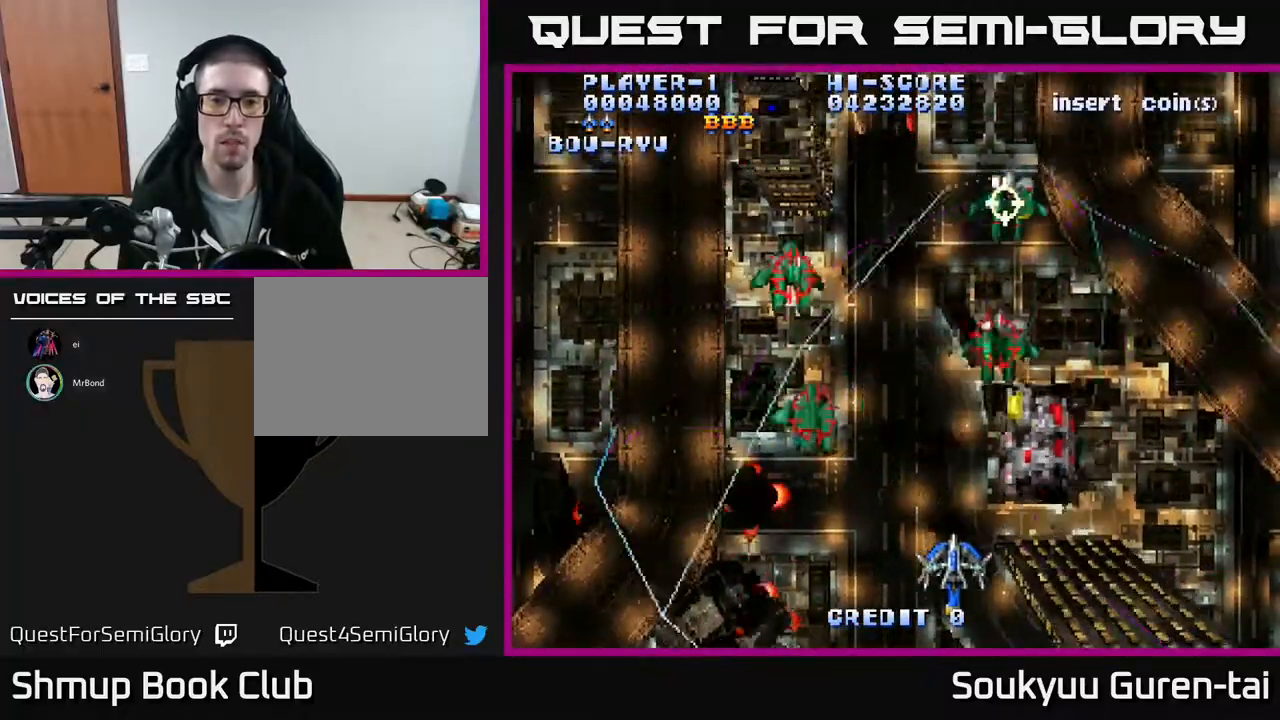
{"buttons": ["A", "DPAD_UP"]}
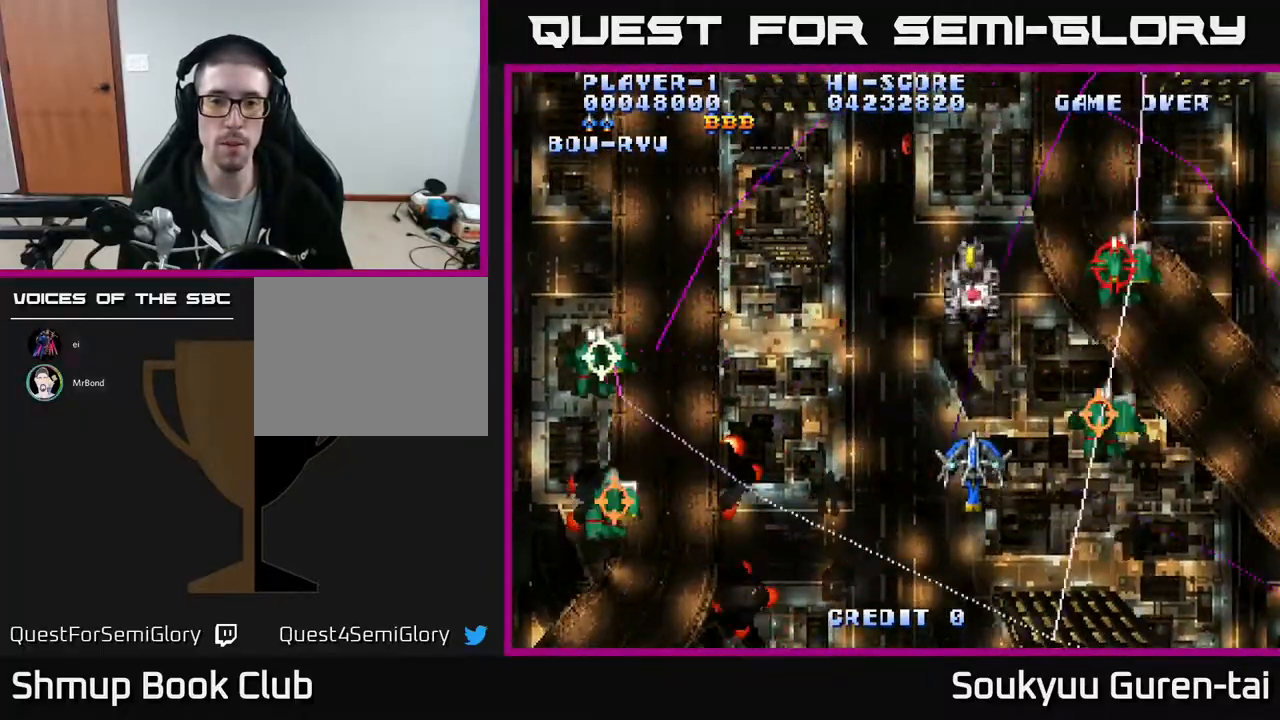
{"buttons": ["A", "DPAD_LEFT"], "events": [[100, "DPAD_UP", "up"], [167, "DPAD_DOWN", "down"], [283, "DPAD_DOWN", "up"], [333, "DPAD_UP", "down"], [383, "DPAD_LEFT", "down"], [450, "DPAD_UP", "up"]]}
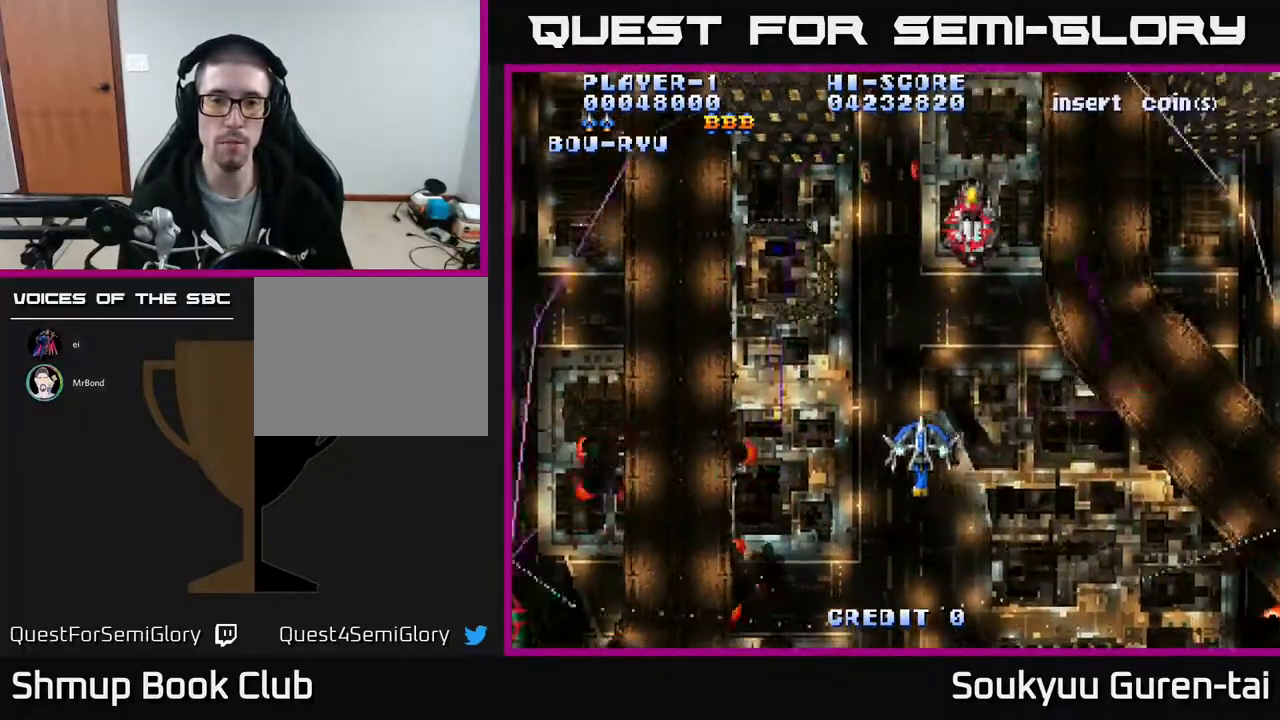
{"buttons": ["DPAD_DOWN"]}